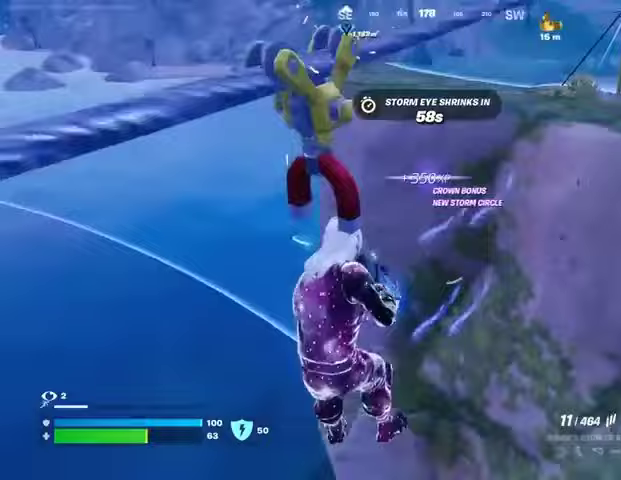
Gameplay with a controller (PlayStation layout); each line is a JSON object with the inputs held at the frame after it (dt_ms = milliseconds from this image to that frame). "events" lists button and stick changes between this image and that frame as [ms after this image, input, new state], when the widget could be followed in between.
{"dt_ms": 500, "buttons": ["L2"], "left_stick": "left", "right_stick": "left", "events": [[100, "right_stick", "up-left"], [200, "right_stick", "center"], [467, "right_stick", "left"], [500, "L2", "down"]]}
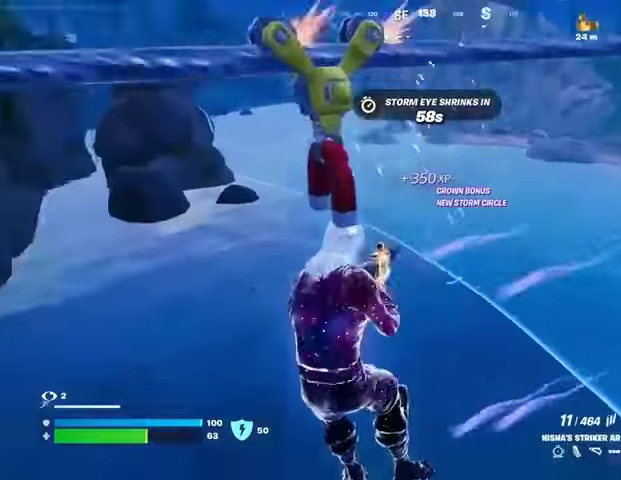
{"dt_ms": 500, "buttons": ["L2"], "left_stick": "up-left", "right_stick": "down", "events": [[33, "left_stick", "up-left"], [167, "right_stick", "down-right"], [333, "right_stick", "right"], [500, "right_stick", "down"]]}
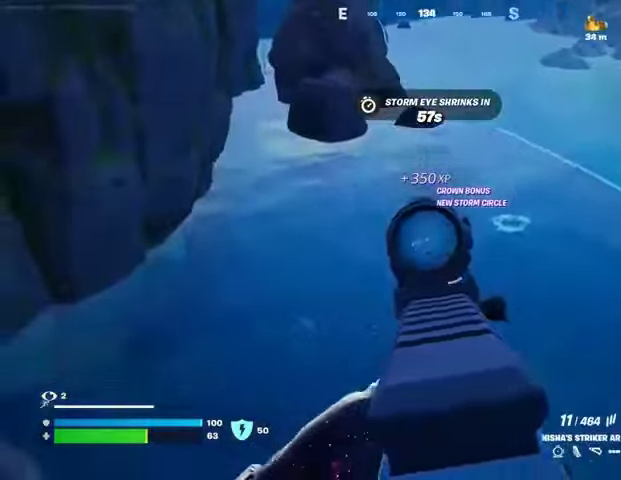
{"dt_ms": 500, "buttons": ["L2", "R2"], "left_stick": "up-left", "right_stick": "down-right", "events": [[67, "R2", "down"], [167, "right_stick", "down-right"]]}
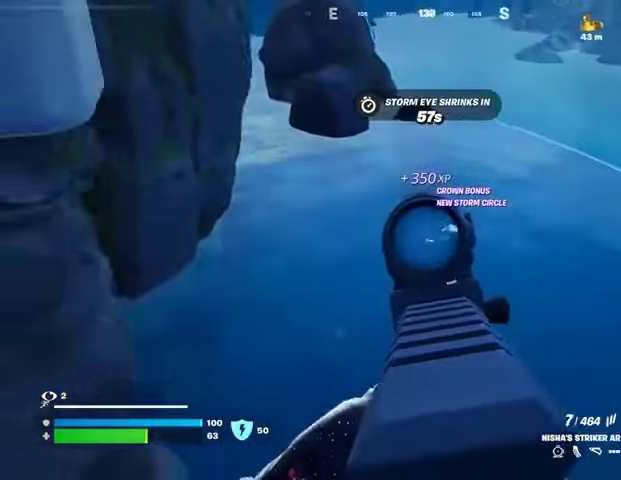
{"dt_ms": 500, "buttons": [], "left_stick": "up-left", "right_stick": "center", "events": [[300, "right_stick", "up-left"], [433, "right_stick", "right"], [467, "L2", "up"], [467, "R2", "up"], [500, "right_stick", "center"]]}
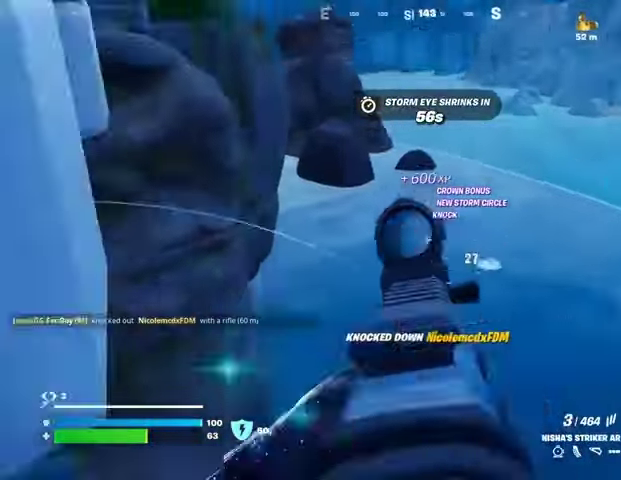
{"dt_ms": 500, "buttons": [], "left_stick": "up", "right_stick": "center", "events": [[67, "SQUARE", "down"], [100, "SQUARE", "up"], [133, "left_stick", "up"], [133, "right_stick", "left"], [200, "right_stick", "up-left"], [433, "right_stick", "center"]]}
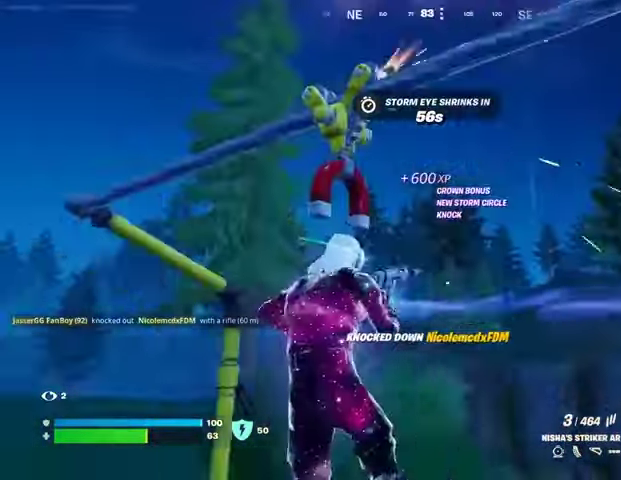
{"dt_ms": 500, "buttons": [], "left_stick": "up", "right_stick": "right", "events": [[100, "right_stick", "down"], [300, "right_stick", "center"], [433, "right_stick", "right"]]}
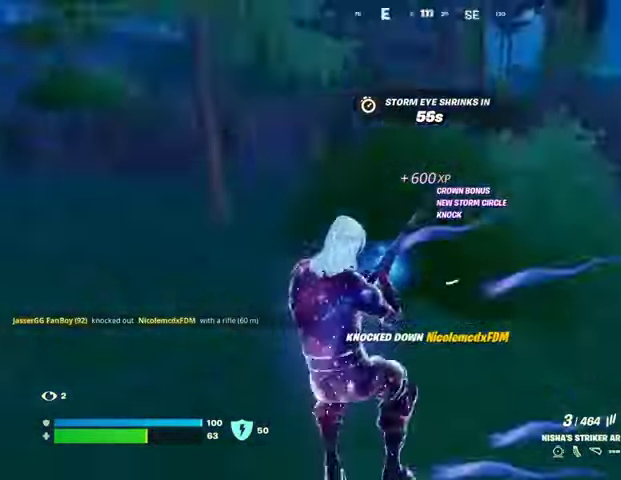
{"dt_ms": 500, "buttons": [], "left_stick": "up", "right_stick": "center", "events": [[33, "left_stick", "up-left"], [167, "right_stick", "center"], [433, "left_stick", "up"]]}
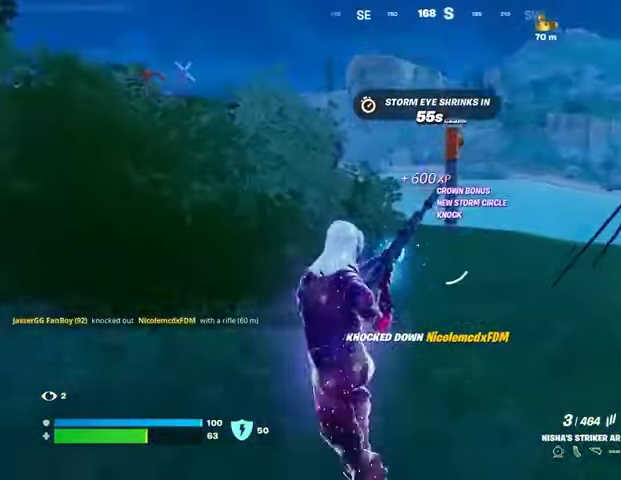
{"dt_ms": 500, "buttons": [], "left_stick": "up", "right_stick": "center", "events": []}
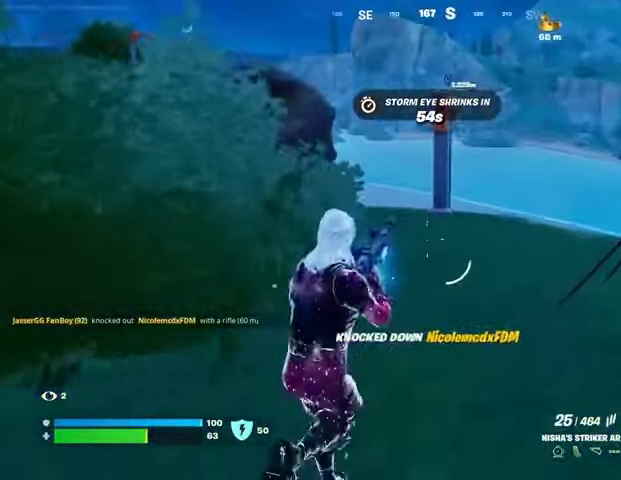
{"dt_ms": 500, "buttons": [], "left_stick": "up", "right_stick": "center", "events": [[267, "L1", "down"], [333, "L1", "up"], [400, "L1", "down"], [467, "L1", "up"]]}
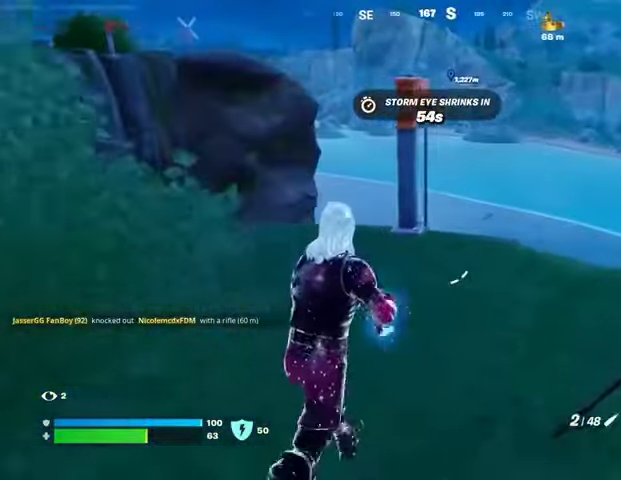
{"dt_ms": 500, "buttons": ["L2"], "left_stick": "up-right", "right_stick": "center", "events": [[133, "left_stick", "up-right"], [367, "L2", "down"]]}
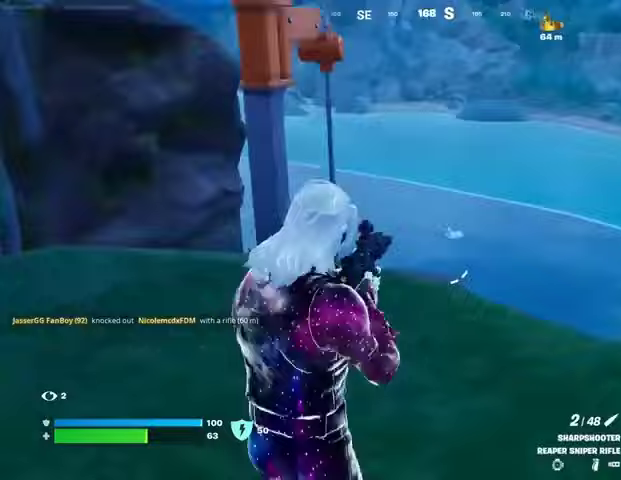
{"dt_ms": 1000, "buttons": ["R1"], "left_stick": "down", "right_stick": "center"}
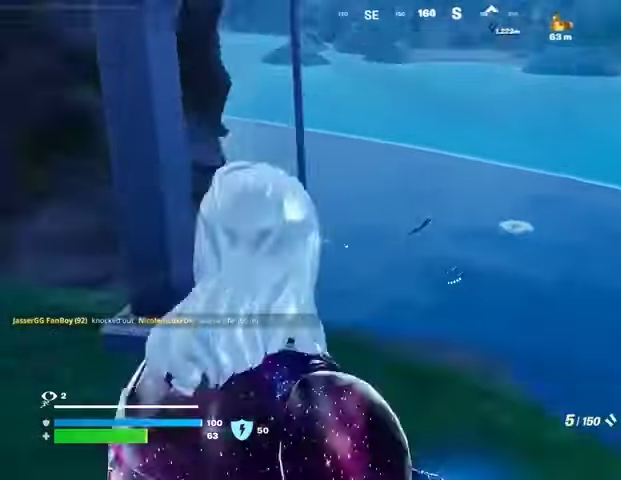
{"dt_ms": 500, "buttons": ["L2"], "left_stick": "up-right", "right_stick": "center", "events": [[100, "R1", "up"], [100, "left_stick", "left"], [267, "left_stick", "up-right"], [333, "L2", "down"]]}
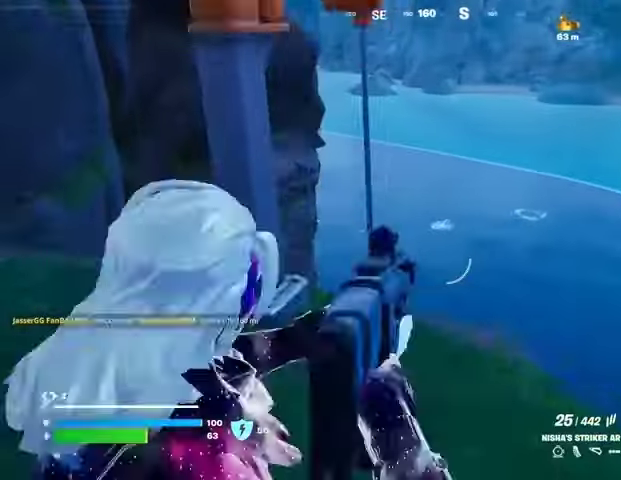
{"dt_ms": 500, "buttons": ["L2", "R1", "R2"], "left_stick": "down", "right_stick": "left"}
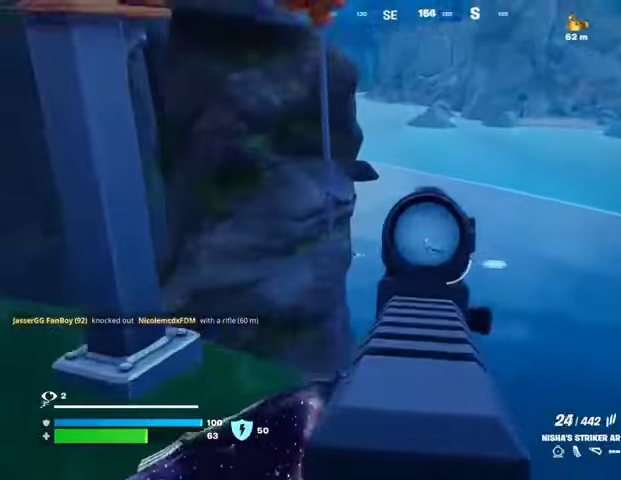
{"dt_ms": 500, "buttons": ["L1"], "left_stick": "left", "right_stick": "up-left", "events": [[33, "right_stick", "up-left"], [67, "left_stick", "center"], [67, "right_stick", "down"], [133, "left_stick", "up-right"], [267, "left_stick", "center"], [267, "right_stick", "down-left"], [333, "R1", "up"], [333, "R2", "up"], [333, "left_stick", "up-left"], [433, "left_stick", "left"], [467, "L1", "down"], [467, "L2", "up"], [500, "right_stick", "up-left"]]}
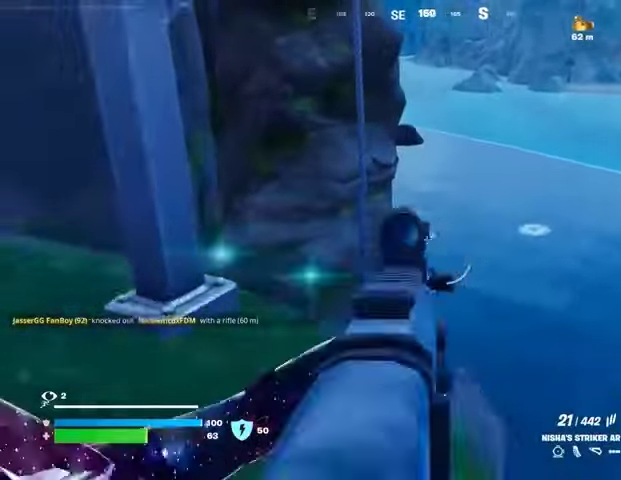
{"dt_ms": 500, "buttons": ["L3"], "left_stick": "up-left", "right_stick": "center", "events": [[33, "L1", "up"], [100, "L1", "down"], [167, "right_stick", "left"], [200, "L1", "up"], [267, "L1", "down"], [267, "left_stick", "up-left"], [267, "right_stick", "center"], [333, "L1", "up"], [400, "right_stick", "right"], [433, "L3", "down"], [467, "right_stick", "center"]]}
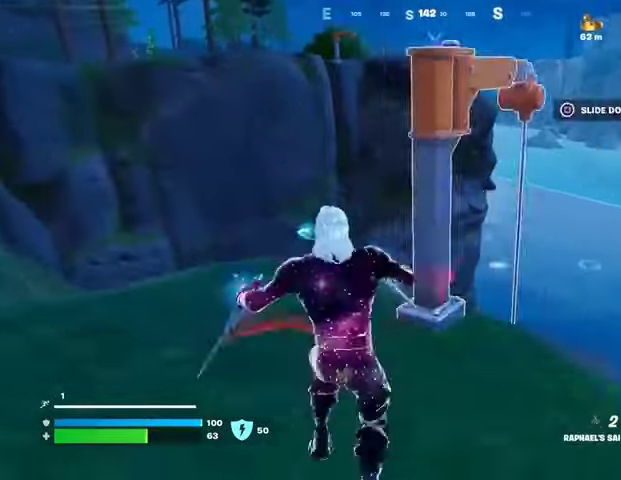
{"dt_ms": 500, "buttons": [], "left_stick": "up", "right_stick": "center", "events": [[33, "L3", "up"], [233, "left_stick", "up"]]}
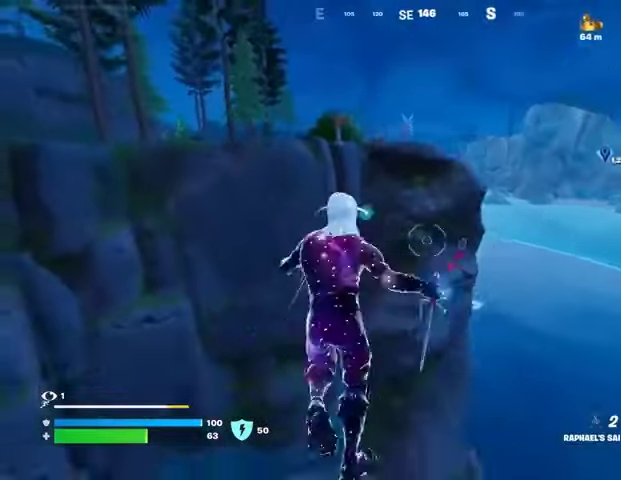
{"dt_ms": 500, "buttons": [], "left_stick": "up", "right_stick": "center", "events": [[267, "right_stick", "up"], [300, "L1", "down"], [300, "L2", "down"], [400, "L1", "up"], [400, "L2", "up"], [467, "right_stick", "center"]]}
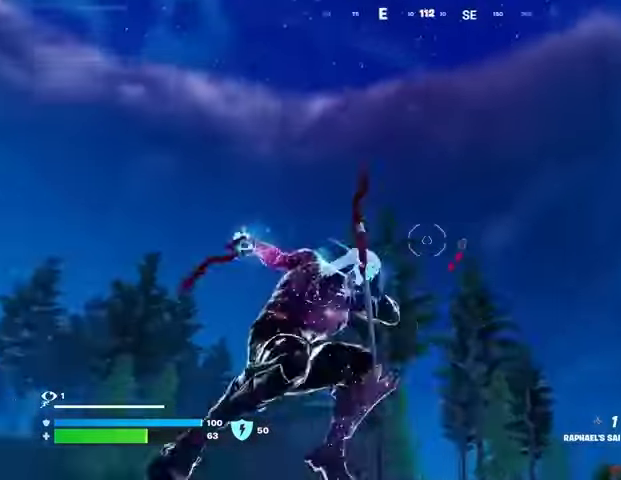
{"dt_ms": 500, "buttons": [], "left_stick": "up", "right_stick": "down", "events": [[200, "right_stick", "up"], [333, "right_stick", "down"]]}
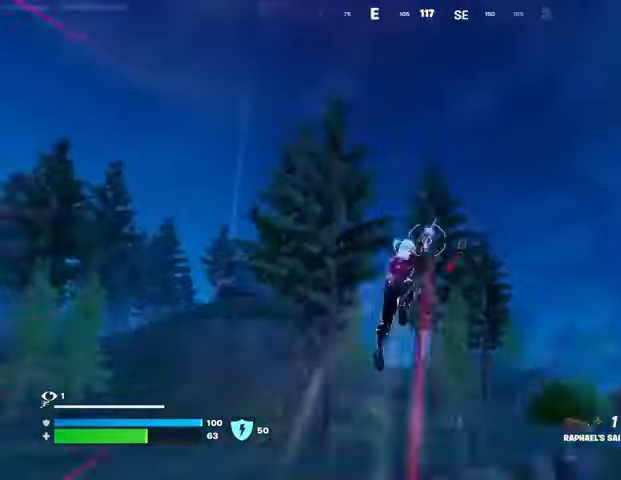
{"dt_ms": 500, "buttons": [], "left_stick": "up-right", "right_stick": "center", "events": [[167, "left_stick", "up-right"], [233, "right_stick", "center"]]}
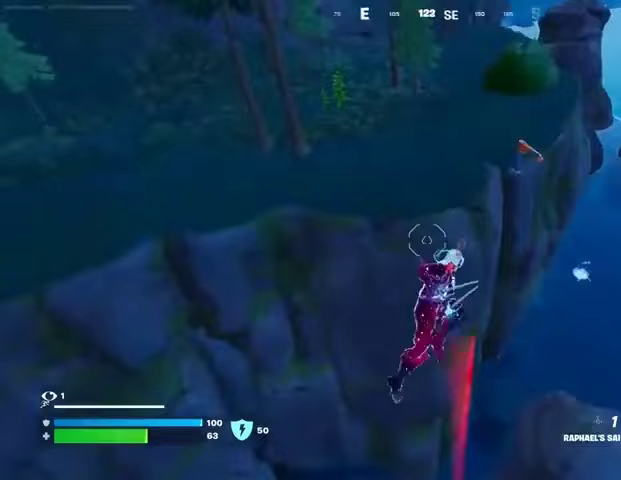
{"dt_ms": 500, "buttons": [], "left_stick": "right", "right_stick": "center", "events": [[100, "L1", "down"], [133, "left_stick", "right"], [167, "L1", "up"]]}
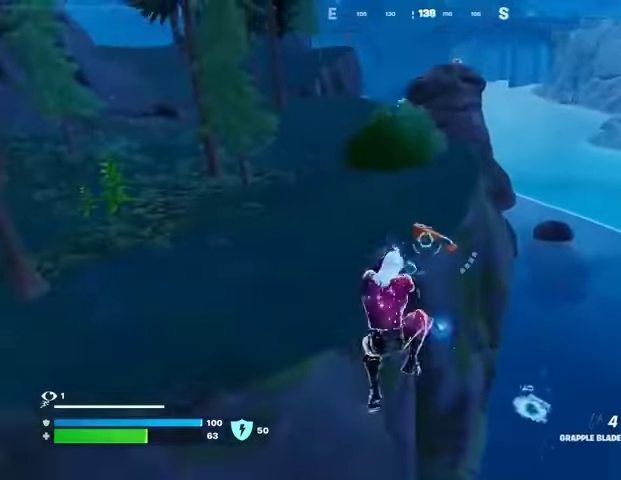
{"dt_ms": 500, "buttons": [], "left_stick": "left", "right_stick": "center"}
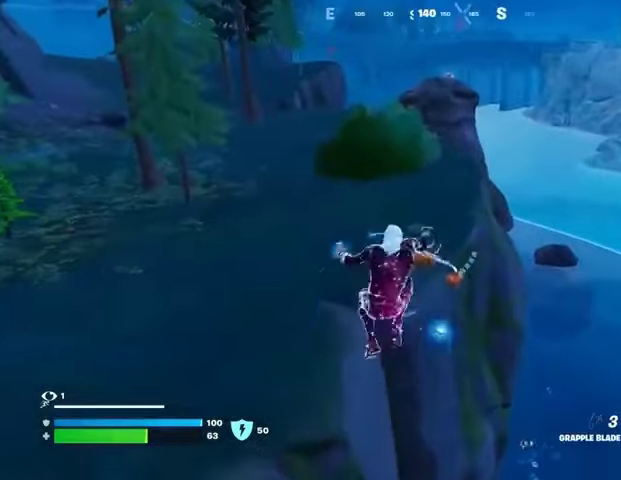
{"dt_ms": 500, "buttons": [], "left_stick": "up-left", "right_stick": "center", "events": [[433, "left_stick", "up-left"]]}
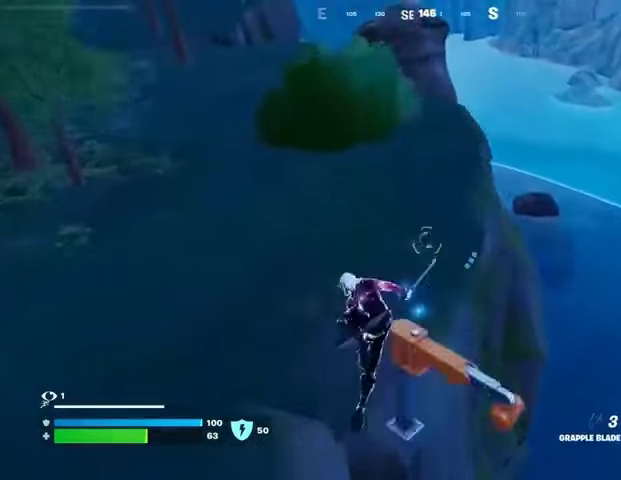
{"dt_ms": 500, "buttons": ["L1"], "left_stick": "up-right", "right_stick": "center", "events": [[67, "left_stick", "up"], [200, "left_stick", "up-right"], [300, "right_stick", "right"], [367, "L1", "down"], [433, "L1", "up"], [433, "right_stick", "center"], [500, "L1", "down"]]}
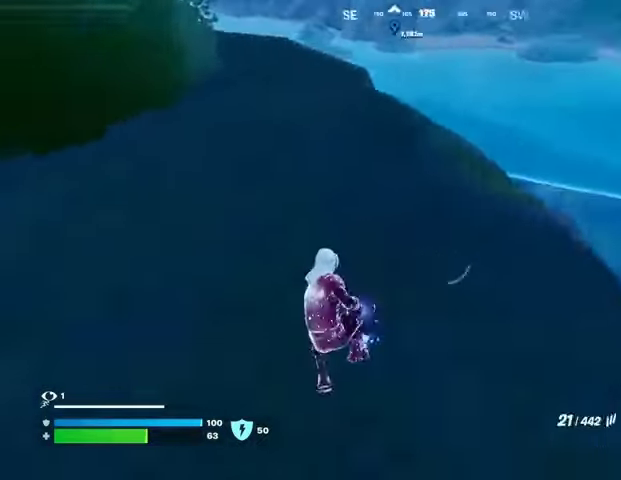
{"dt_ms": 500, "buttons": [], "left_stick": "up-right", "right_stick": "down-left", "events": [[33, "right_stick", "right"], [100, "L1", "up"], [167, "right_stick", "center"], [200, "L1", "down"], [300, "L1", "up"], [367, "right_stick", "down-left"]]}
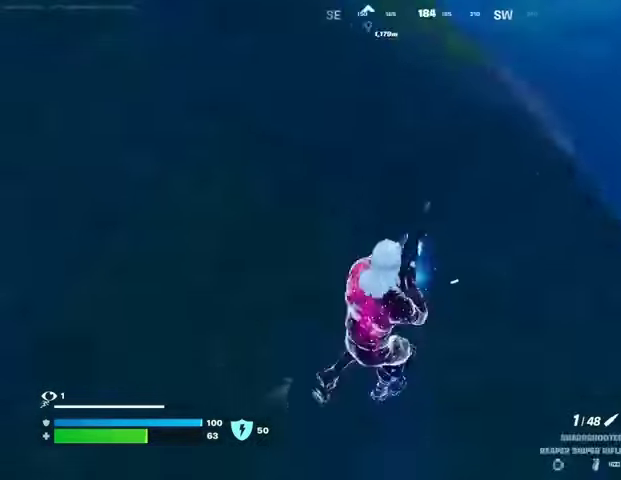
{"dt_ms": 500, "buttons": [], "left_stick": "up", "right_stick": "center", "events": [[67, "right_stick", "center"], [200, "left_stick", "up"]]}
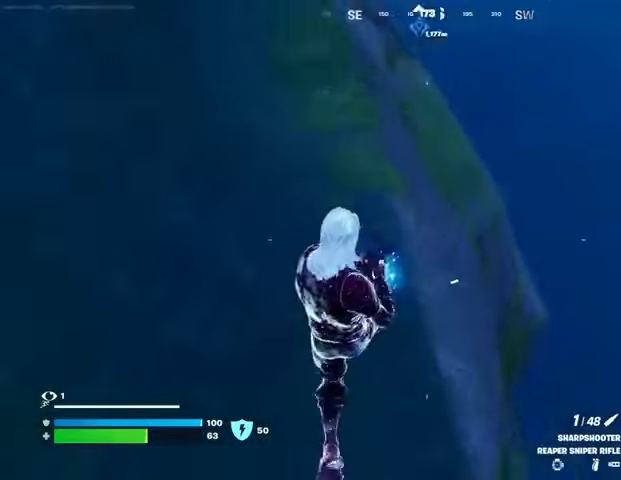
{"dt_ms": 500, "buttons": [], "left_stick": "up", "right_stick": "down-left", "events": [[133, "right_stick", "up-left"], [233, "right_stick", "center"], [467, "right_stick", "down-left"]]}
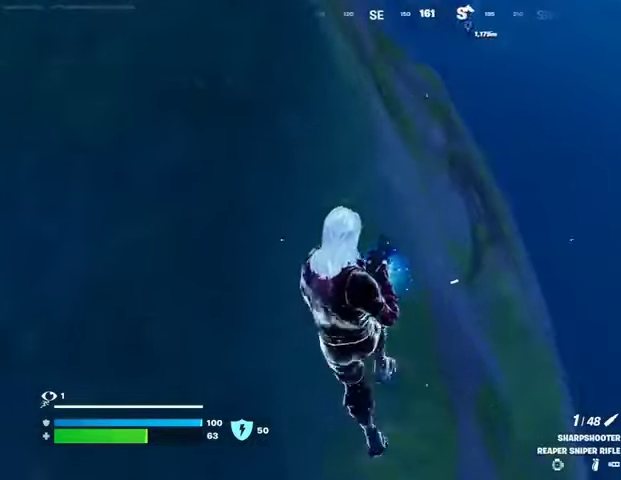
{"dt_ms": 500, "buttons": [], "left_stick": "up", "right_stick": "center", "events": [[67, "right_stick", "center"], [267, "right_stick", "up"], [400, "right_stick", "center"]]}
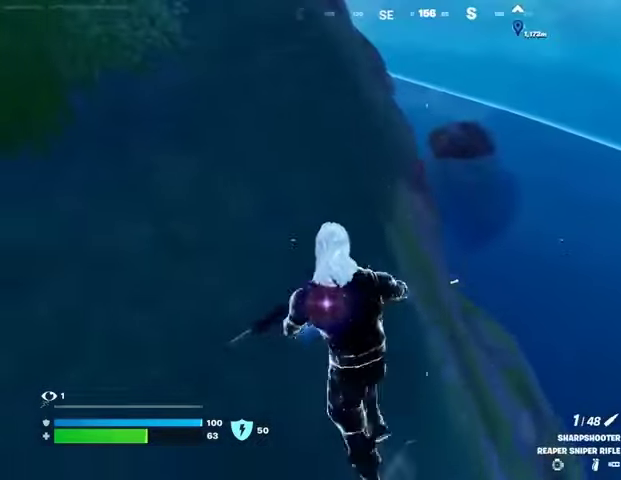
{"dt_ms": 500, "buttons": [], "left_stick": "up", "right_stick": "center", "events": [[200, "L3", "down"], [267, "right_stick", "down-left"], [300, "L3", "up"], [333, "right_stick", "down"], [500, "right_stick", "center"]]}
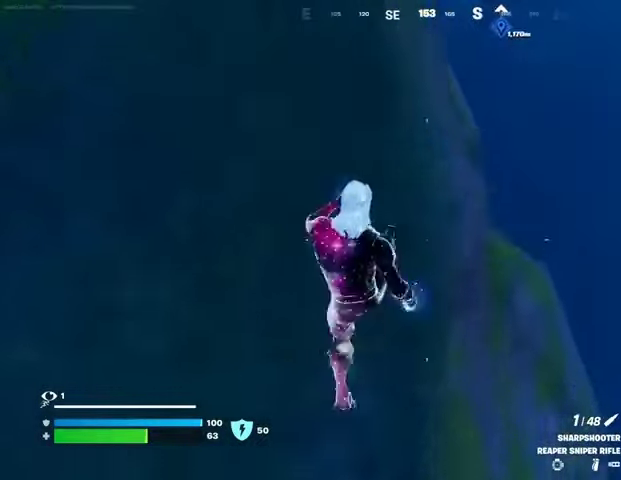
{"dt_ms": 500, "buttons": [], "left_stick": "up", "right_stick": "up", "events": [[500, "right_stick", "up"]]}